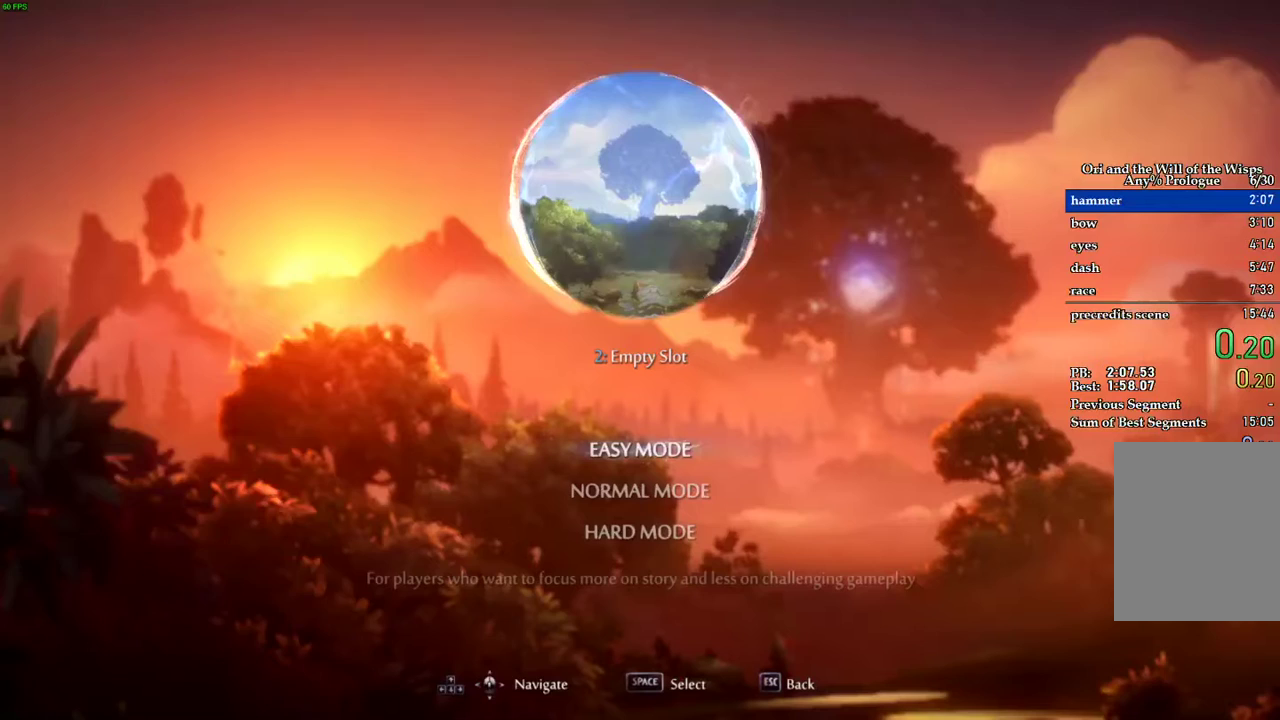
Gameplay with keyboard; each line is a JSON object with the keys held at the frame after it. "events" lists presses ("down") and releases ("up") of "1", "2", "3", "4", "5", "a", "alt", "b", "c", "caps_lock", "ctrl", "d", "e", "escape", "f", "f1", "f2", "f3", "f4", "f5", "g", "q", "r", "s", "shift", "space", "super", "t", "tab", "tilde", "v", "w", "x" and "z" between this image and that frame as [ms after this image, input, new state], when the widget could be followed in between. No other keys are recorded. Mouse input is not recorded.
{"keys": [], "events": [[240, "escape", "down"], [360, "s", "down"], [400, "escape", "up"], [400, "space", "down"], [500, "s", "up"], [500, "space", "up"]]}
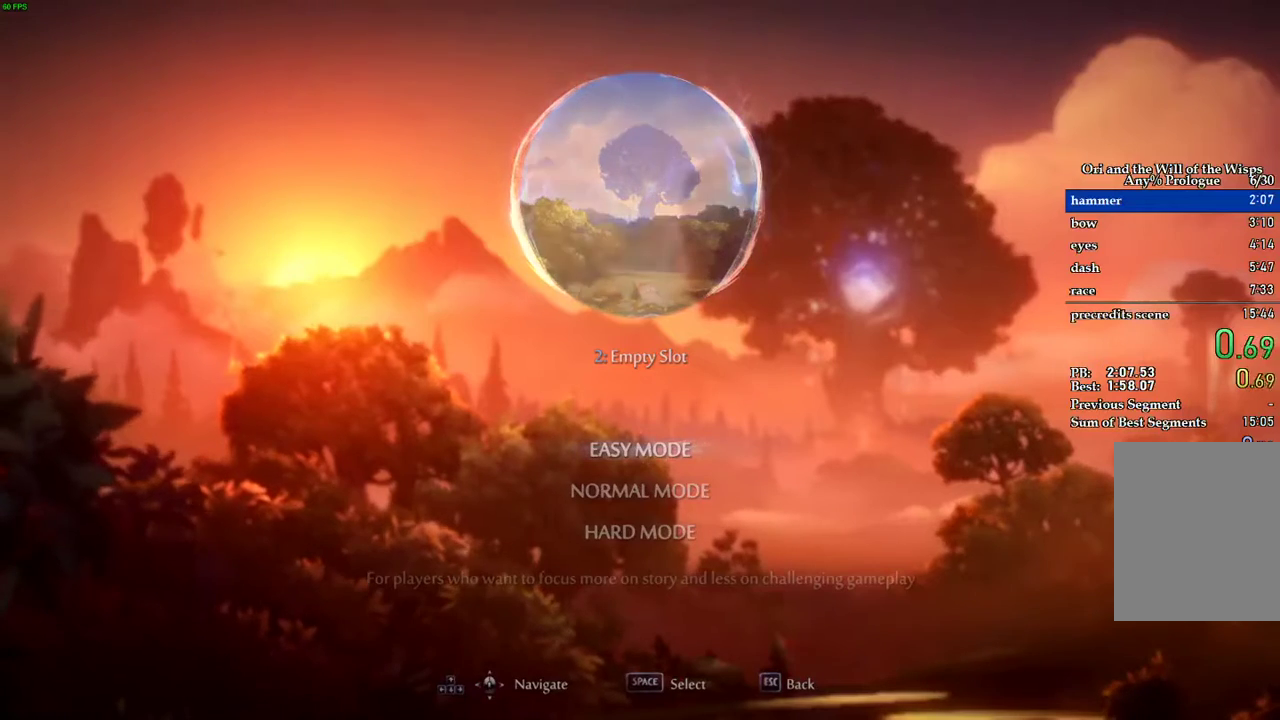
{"keys": ["escape", "s"], "events": [[100, "escape", "down"], [180, "s", "down"], [240, "escape", "up"], [260, "space", "down"], [340, "s", "up"], [360, "space", "up"], [440, "escape", "down"], [480, "s", "down"]]}
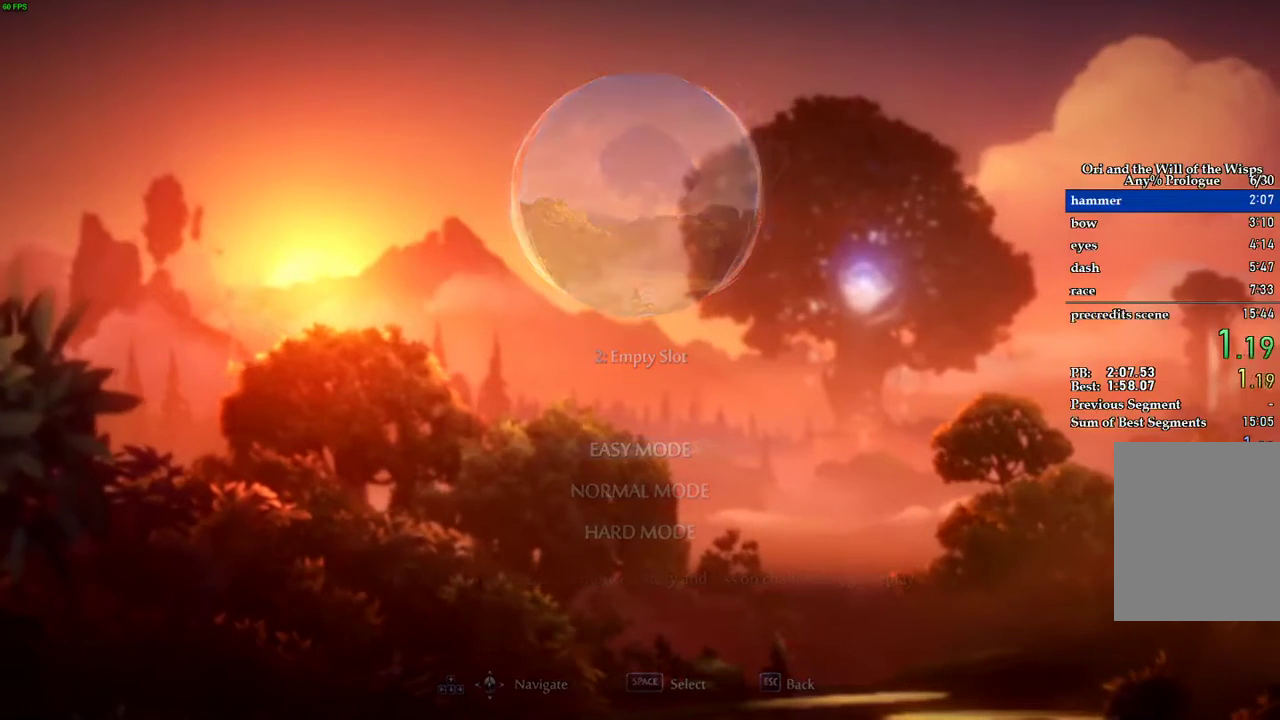
{"keys": [], "events": [[60, "escape", "up"], [80, "space", "down"], [140, "s", "up"], [180, "space", "up"]]}
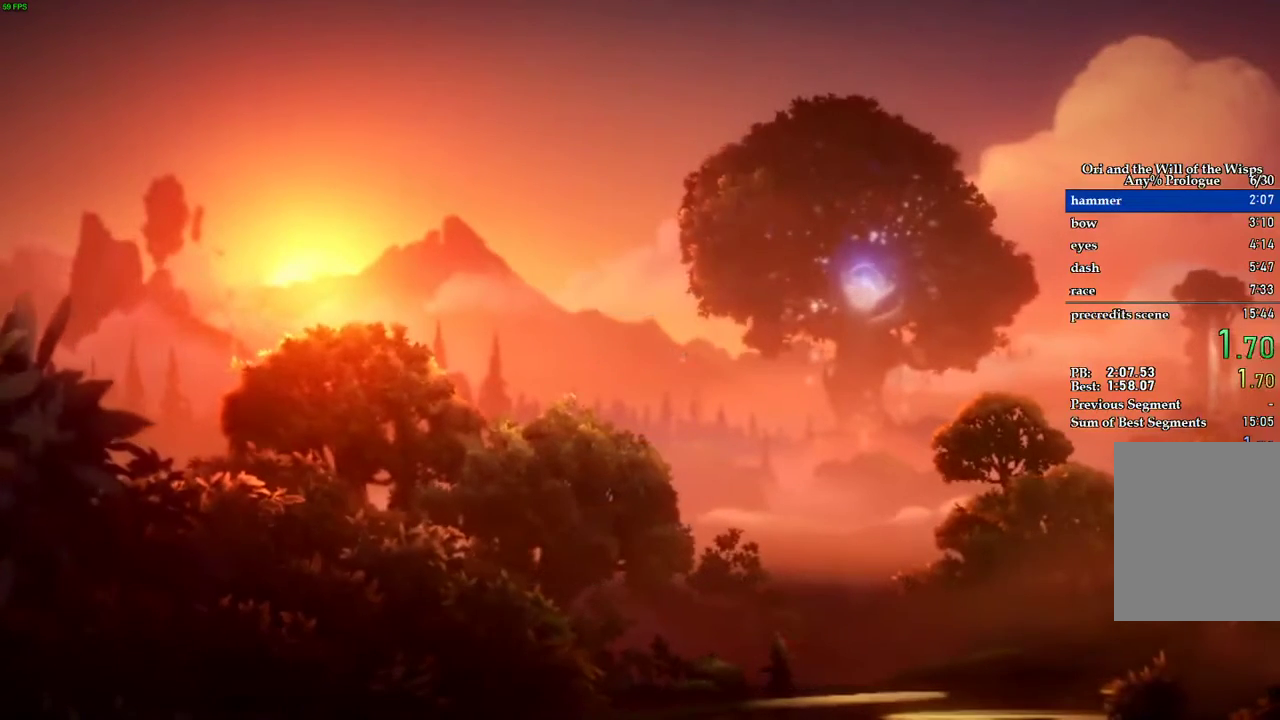
{"keys": [], "events": [[40, "escape", "down"], [180, "s", "down"], [200, "escape", "up"], [300, "space", "down"], [340, "s", "up"], [440, "space", "up"]]}
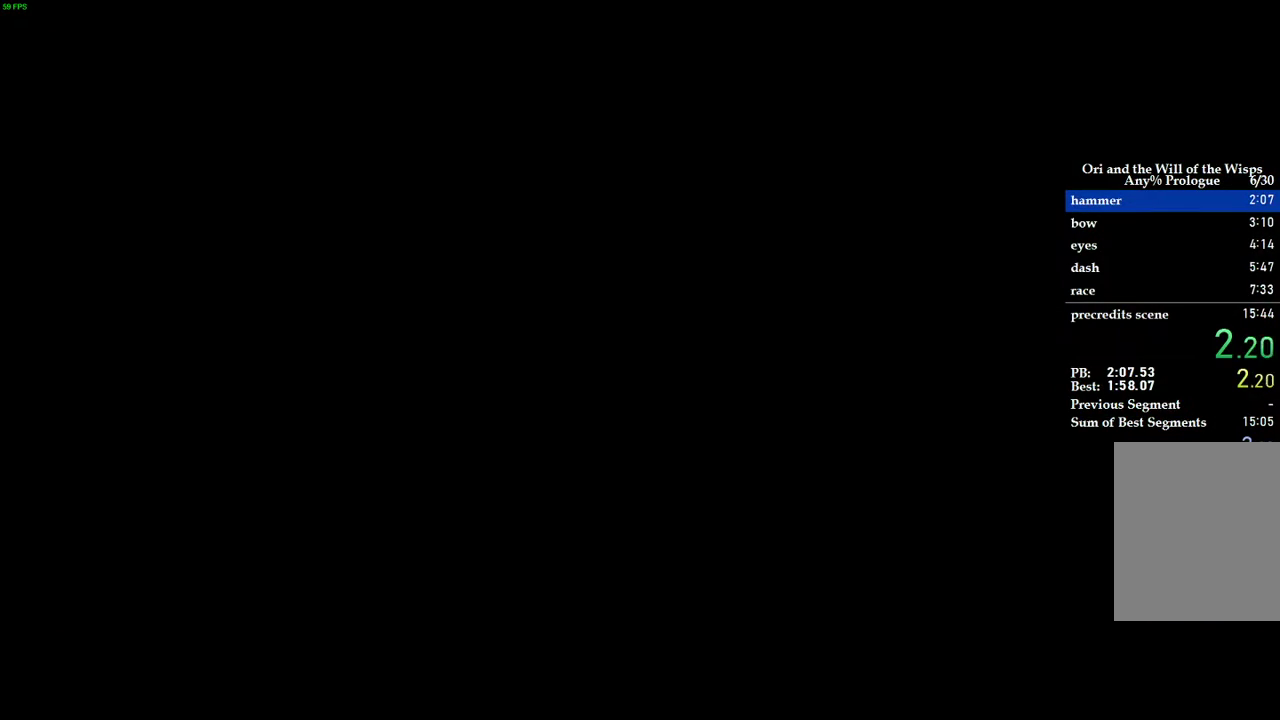
{"keys": [], "events": [[220, "escape", "down"], [320, "w", "down"], [360, "escape", "up"], [360, "space", "down"], [480, "space", "up"], [500, "w", "up"]]}
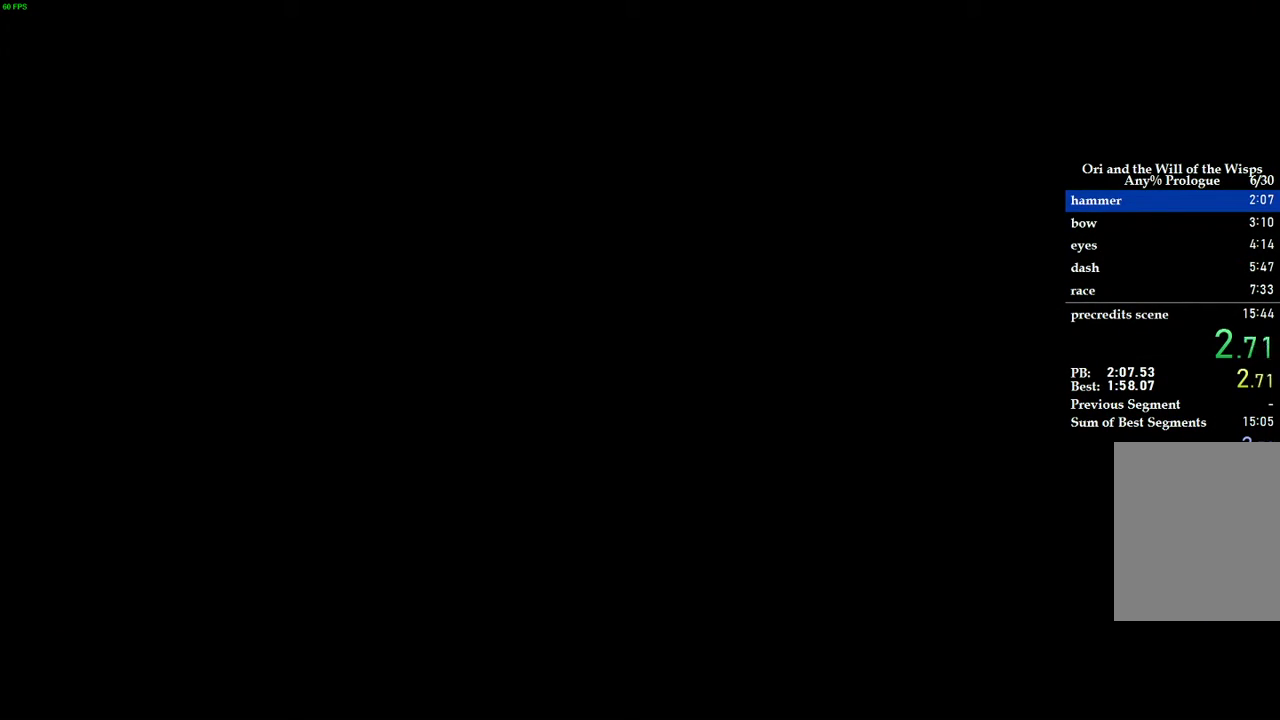
{"keys": ["escape", "w"], "events": [[80, "escape", "down"], [160, "w", "down"], [200, "escape", "up"], [200, "space", "down"], [320, "w", "up"], [360, "space", "up"], [400, "escape", "down"], [460, "w", "down"]]}
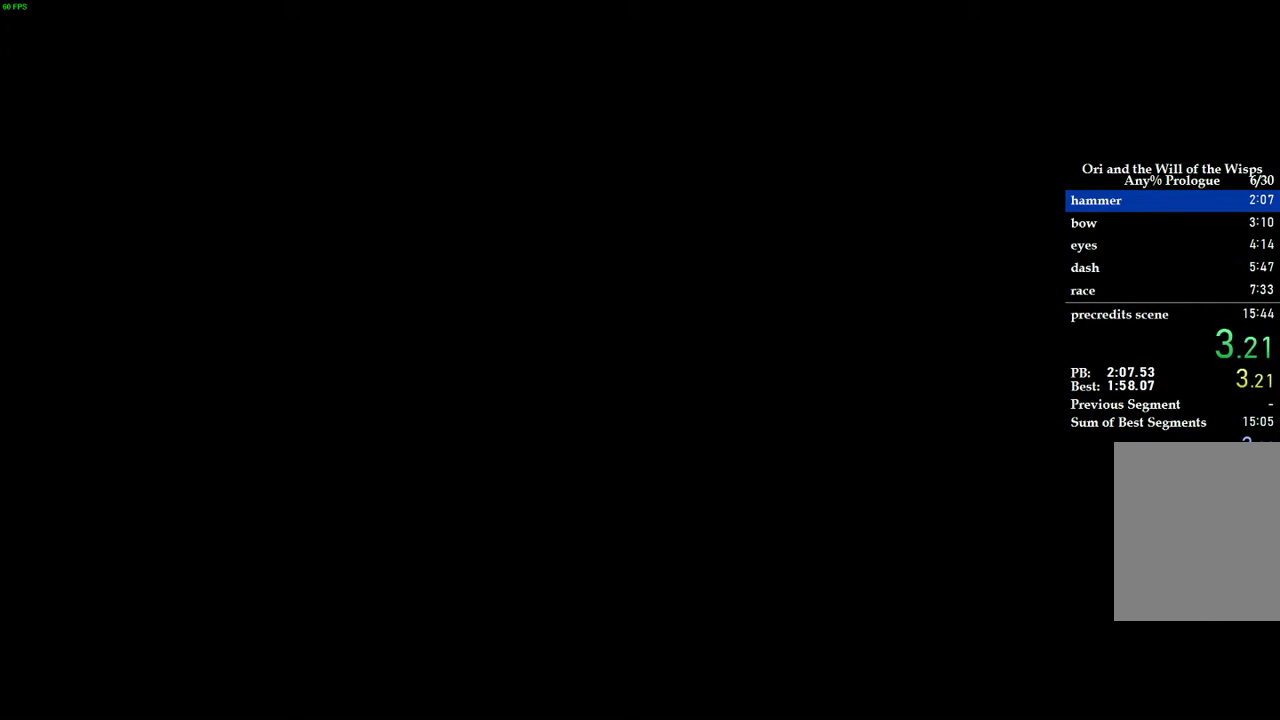
{"keys": ["space"], "events": [[20, "space", "down"], [40, "escape", "up"], [160, "w", "up"], [200, "space", "up"], [240, "escape", "down"], [300, "w", "down"], [340, "space", "down"], [360, "escape", "up"], [500, "w", "up"]]}
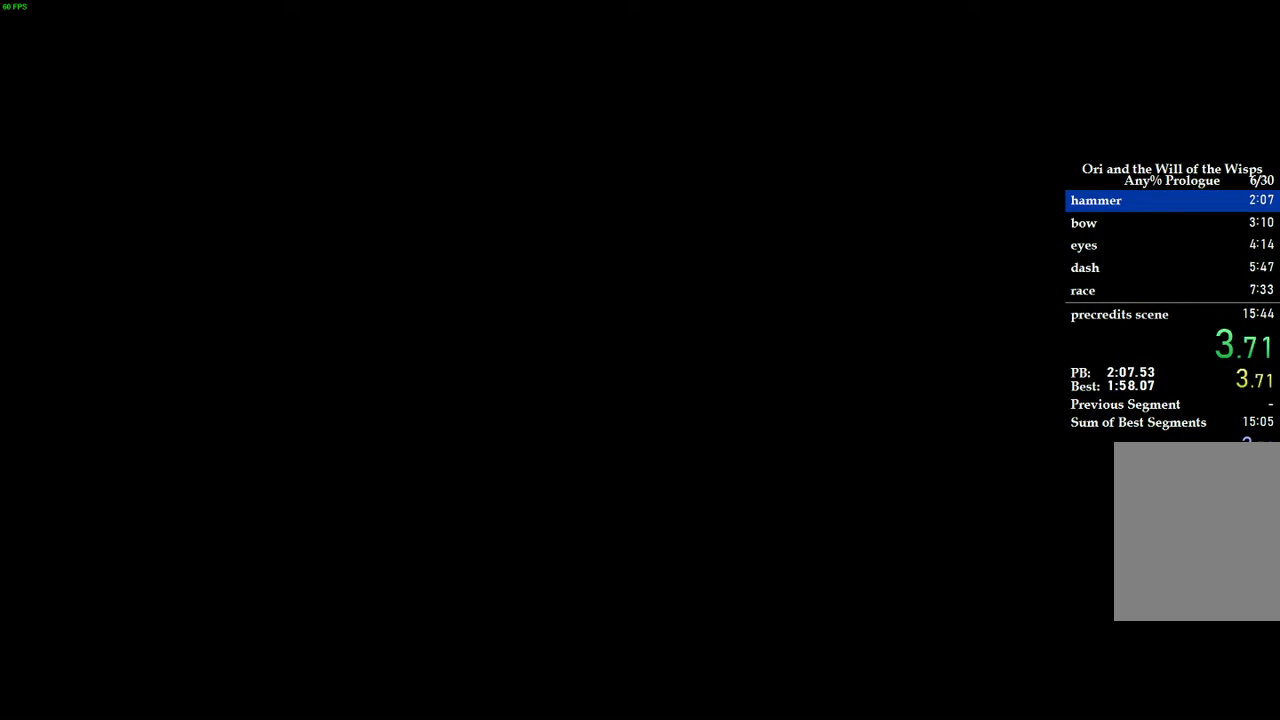
{"keys": [], "events": [[20, "space", "up"], [140, "escape", "down"], [200, "w", "down"], [260, "space", "down"], [280, "escape", "up"], [380, "w", "up"], [440, "space", "up"]]}
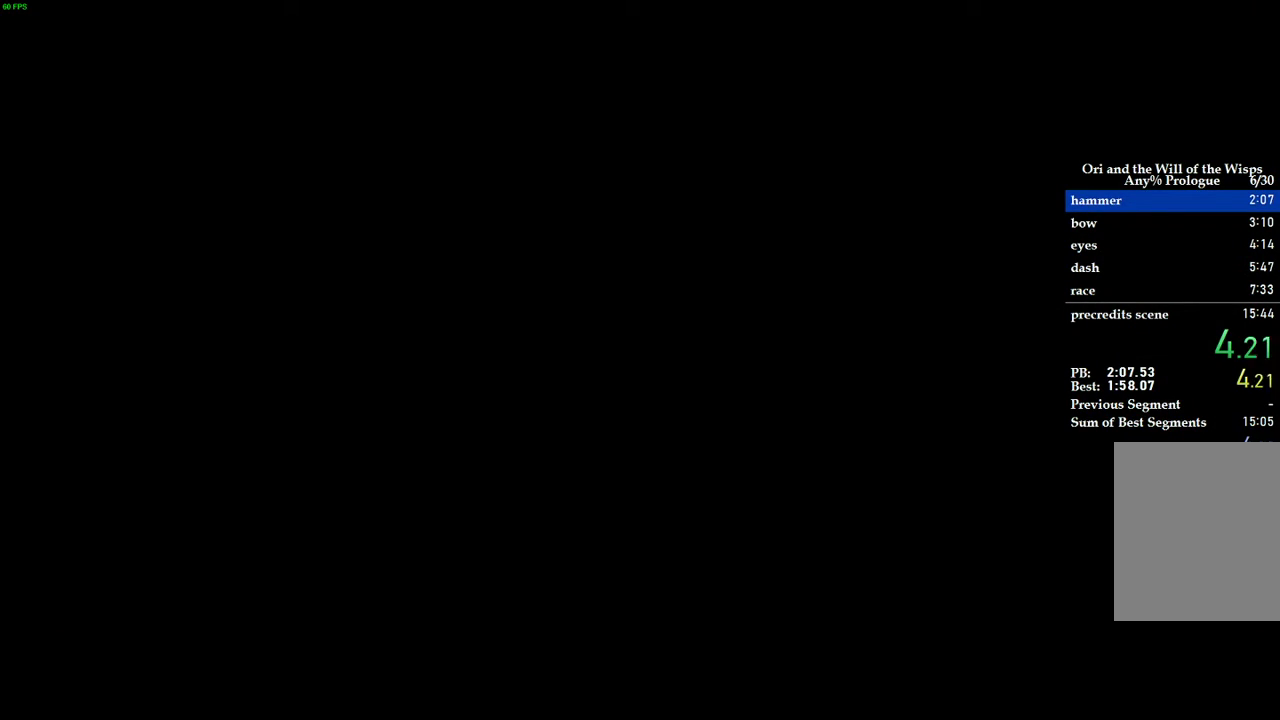
{"keys": ["space"], "events": [[180, "escape", "down"], [300, "w", "down"], [320, "escape", "up"], [460, "space", "down"], [460, "w", "up"]]}
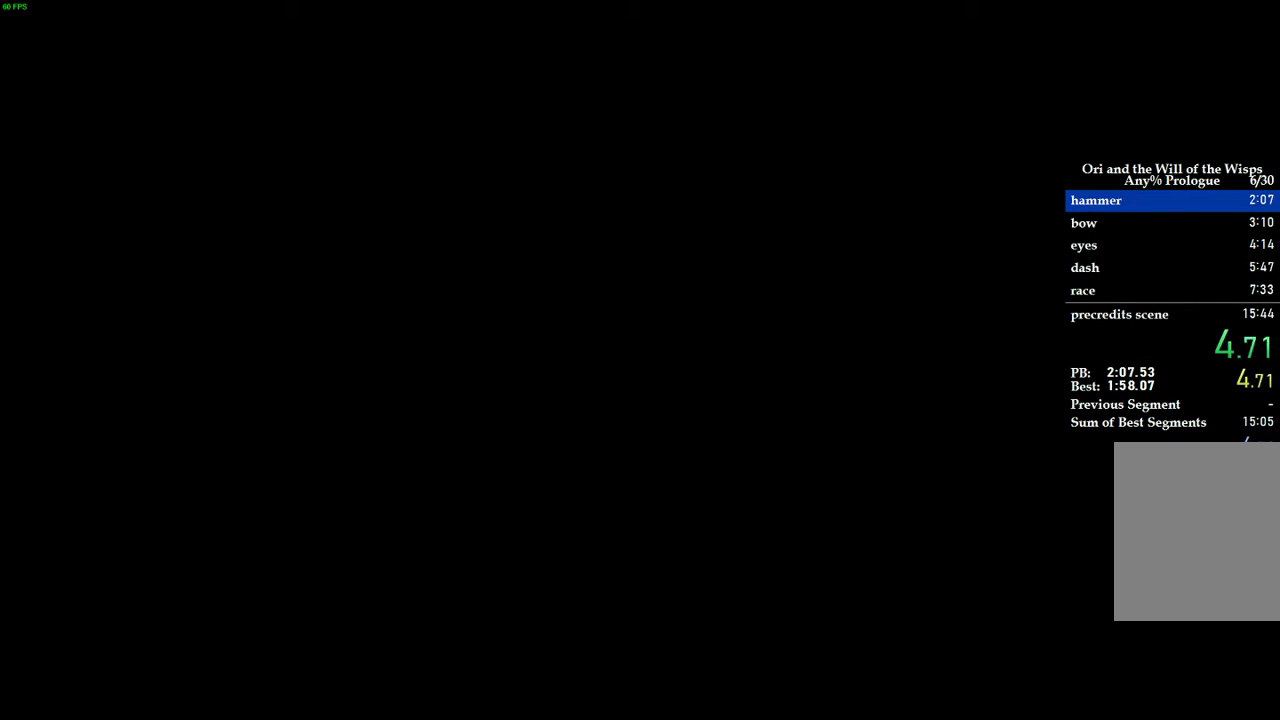
{"keys": ["space", "w"], "events": [[80, "space", "up"], [240, "escape", "down"], [340, "w", "down"], [440, "escape", "up"], [480, "space", "down"]]}
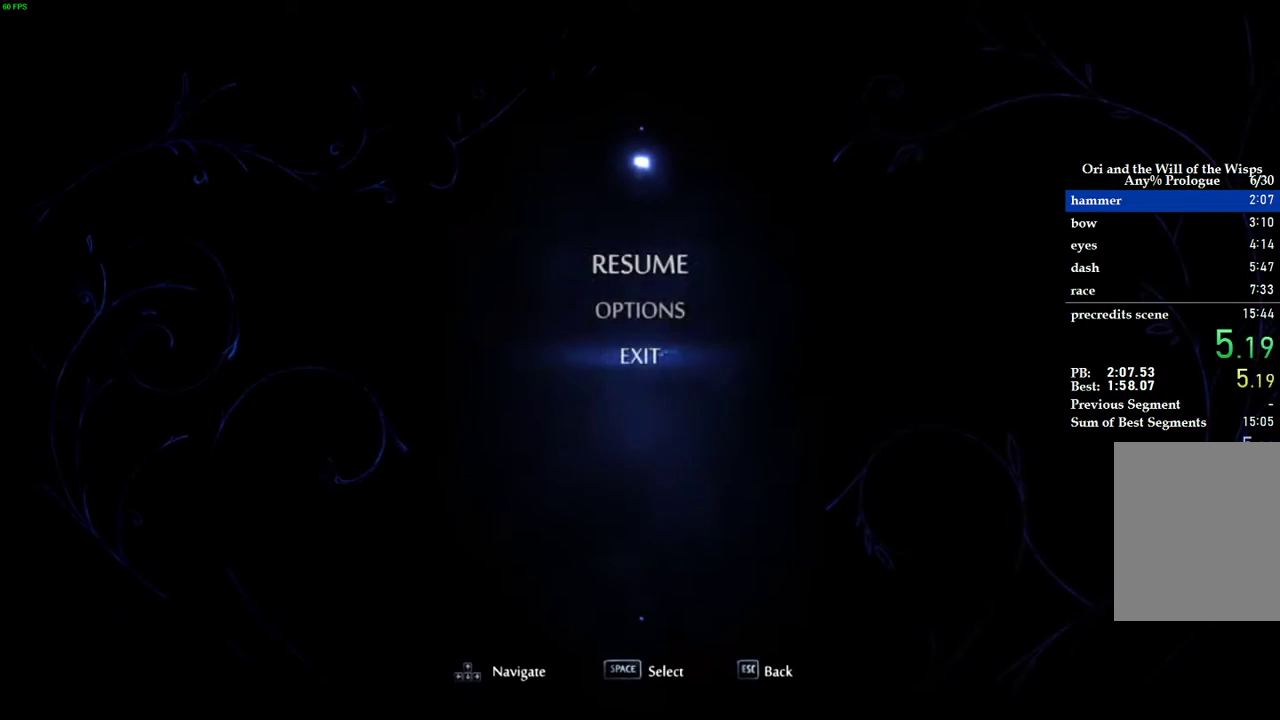
{"keys": ["space"], "events": [[20, "w", "up"], [120, "space", "up"], [220, "space", "down"], [280, "space", "up"], [380, "space", "down"], [440, "space", "up"], [500, "space", "down"]]}
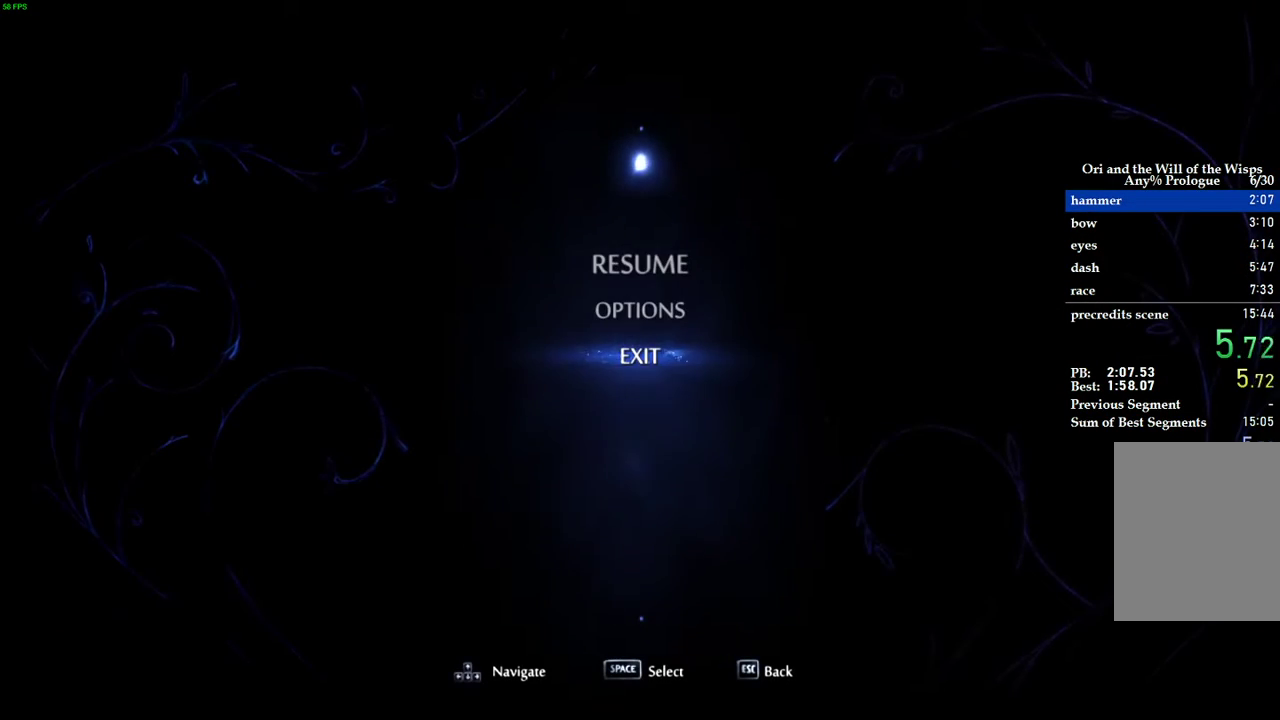
{"keys": [], "events": [[60, "space", "up"], [140, "space", "down"], [220, "space", "up"], [240, "space", "down"], [320, "space", "up"], [360, "space", "down"], [460, "space", "up"]]}